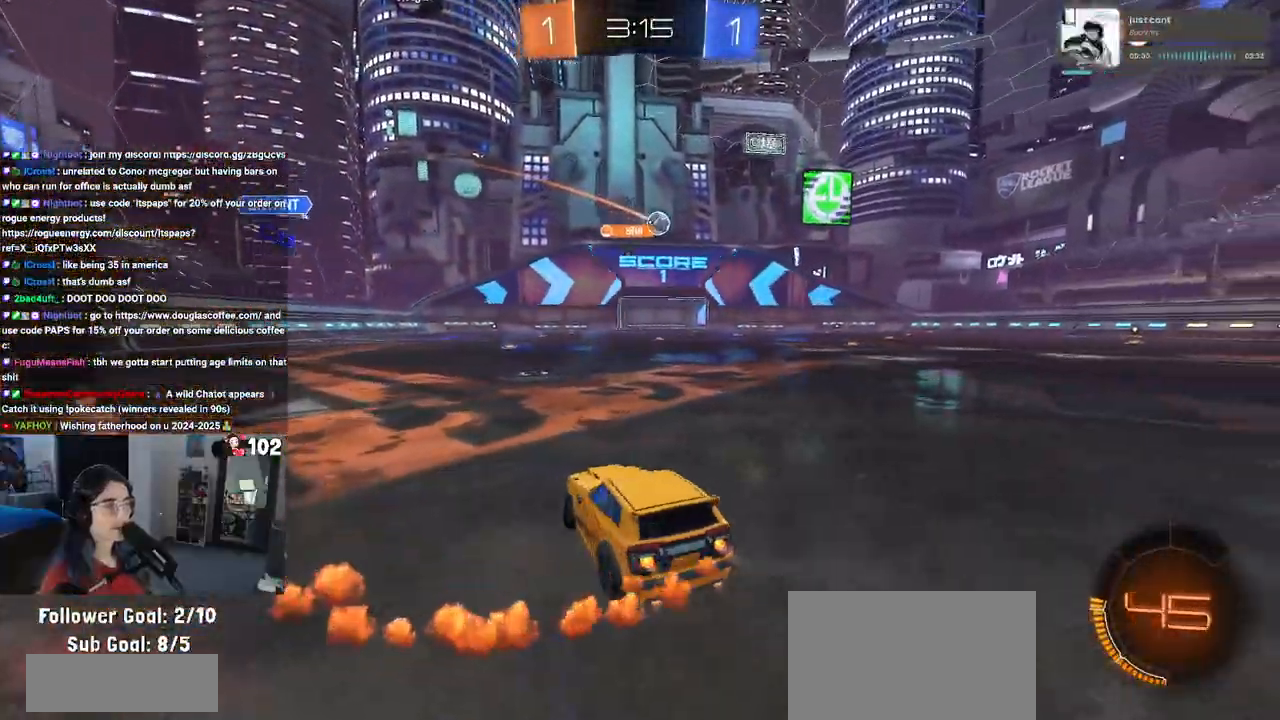
Gameplay with a controller (PlayStation layout); each line is a JSON object with the inputs held at the frame after it. "events" lists button and stick changes between this image and that frame as [ms after this image, input, new state], when the widget could be followed in between.
{"buttons": ["R1", "R2"], "left_stick": "right", "right_stick": "center", "events": []}
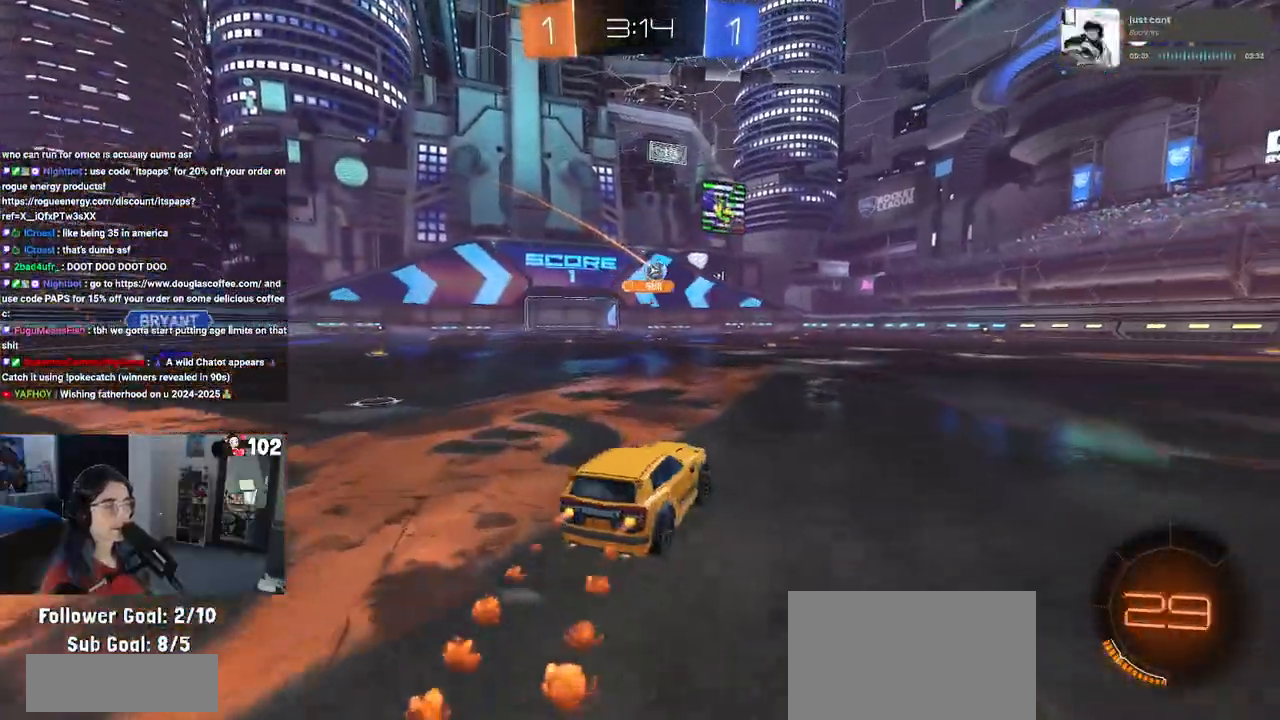
{"buttons": ["CROSS", "SQUARE", "R1", "R2"], "left_stick": "down-left", "right_stick": "center", "events": [[300, "CROSS", "down"], [317, "left_stick", "up"], [367, "left_stick", "up-left"], [383, "CROSS", "up"], [433, "CROSS", "down"], [500, "SQUARE", "down"], [500, "left_stick", "down-left"]]}
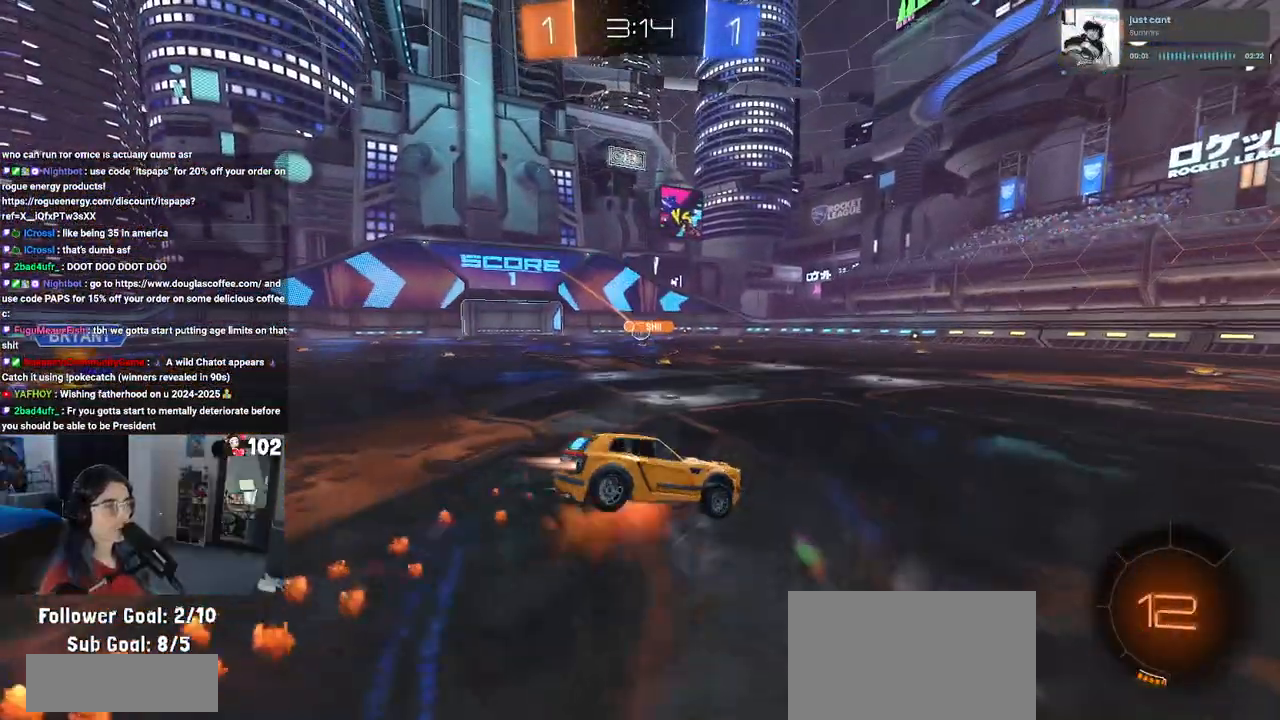
{"buttons": ["SQUARE", "R2"], "left_stick": "down-left", "right_stick": "center", "events": [[50, "CROSS", "up"], [250, "R1", "up"]]}
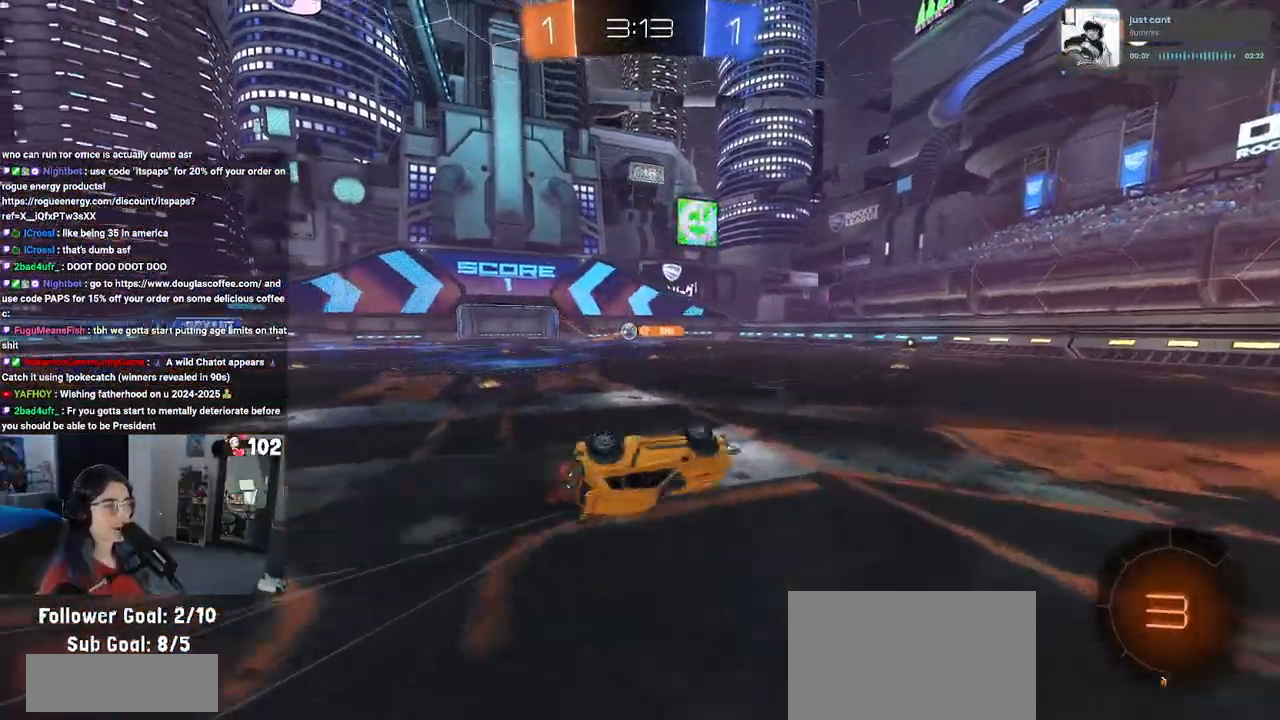
{"buttons": ["R2"], "left_stick": "center", "right_stick": "center", "events": [[267, "SQUARE", "up"], [300, "left_stick", "center"]]}
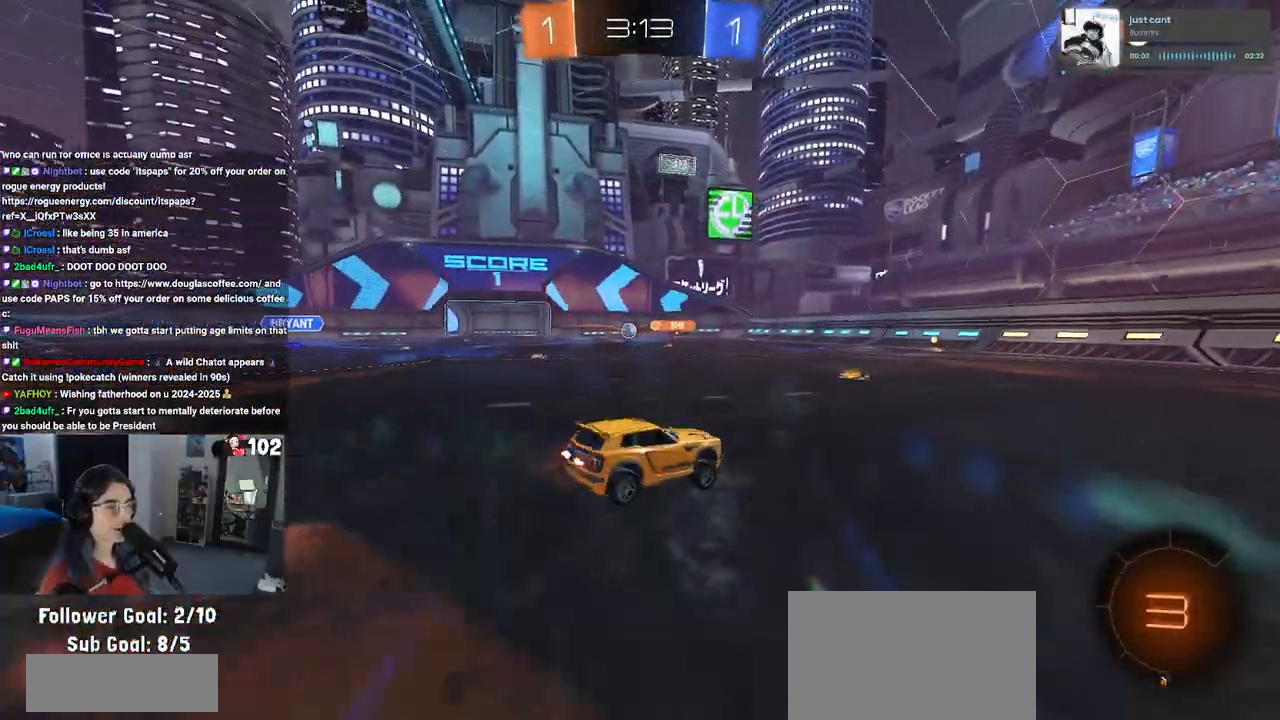
{"buttons": ["R2"], "left_stick": "center", "right_stick": "center", "events": []}
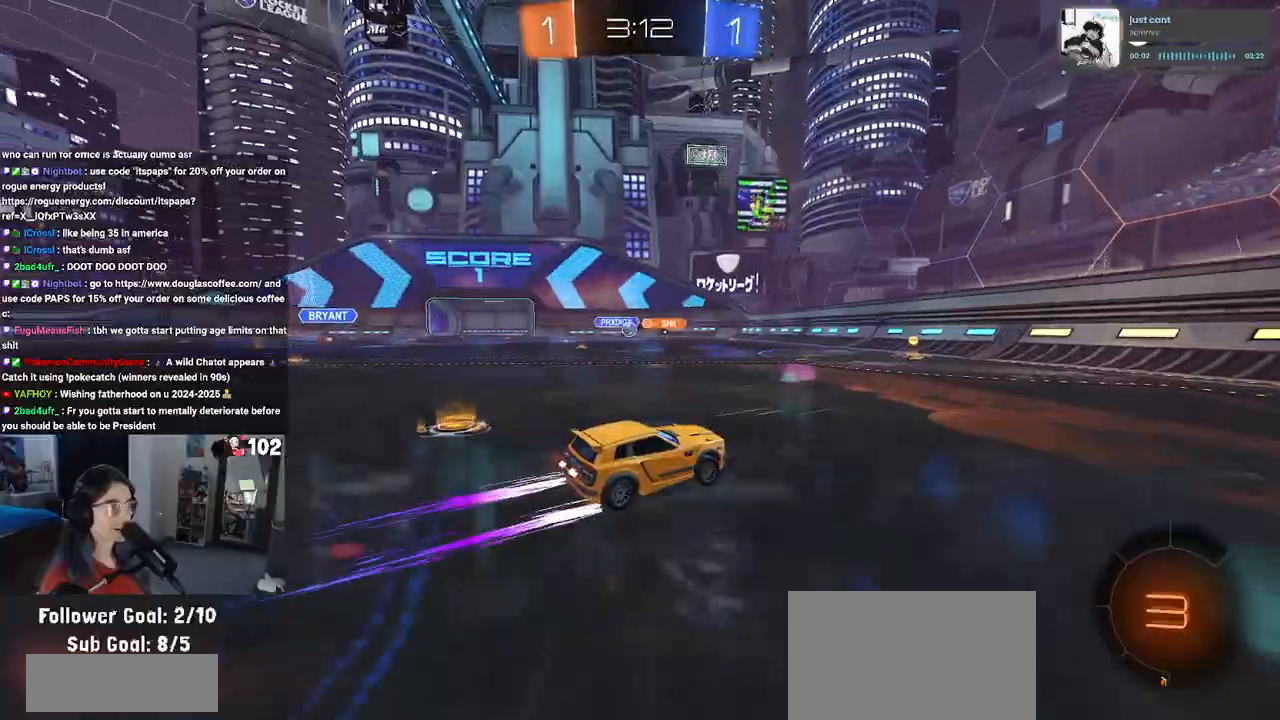
{"buttons": ["R2"], "left_stick": "center", "right_stick": "center", "events": [[167, "left_stick", "left"], [233, "SQUARE", "down"], [317, "SQUARE", "up"], [383, "left_stick", "center"]]}
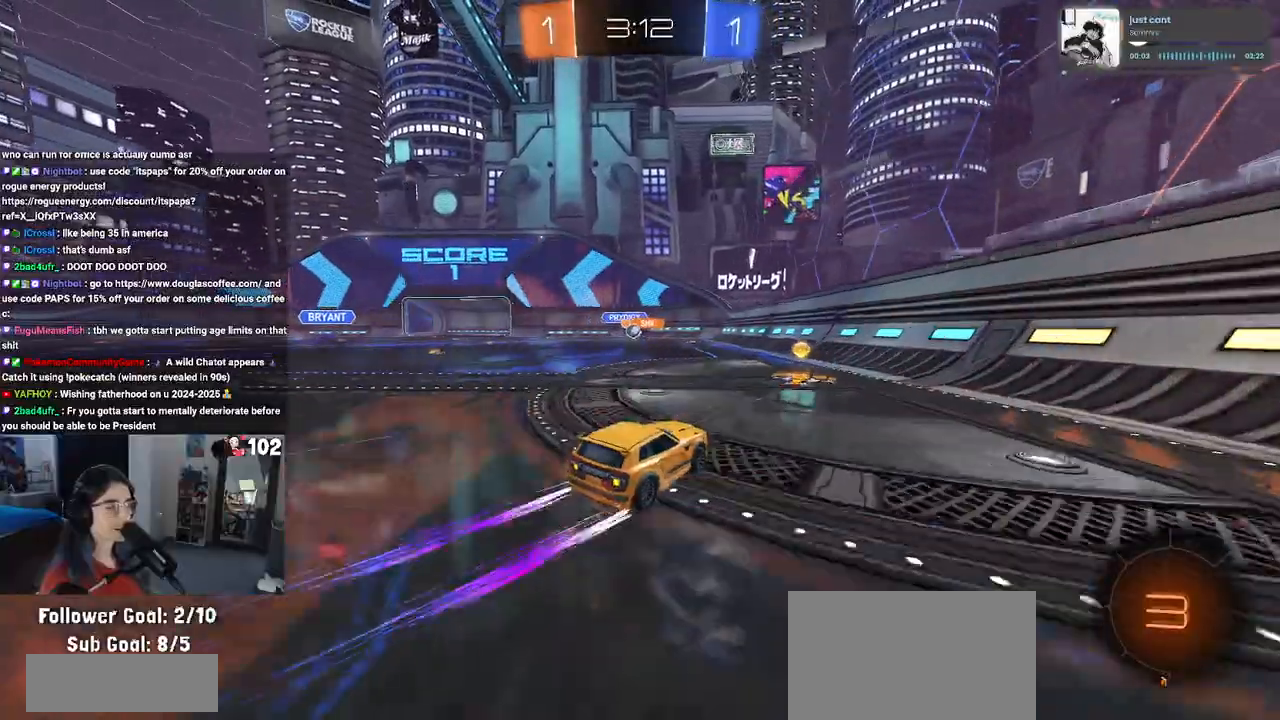
{"buttons": ["R2"], "left_stick": "left", "right_stick": "center", "events": [[33, "left_stick", "left"]]}
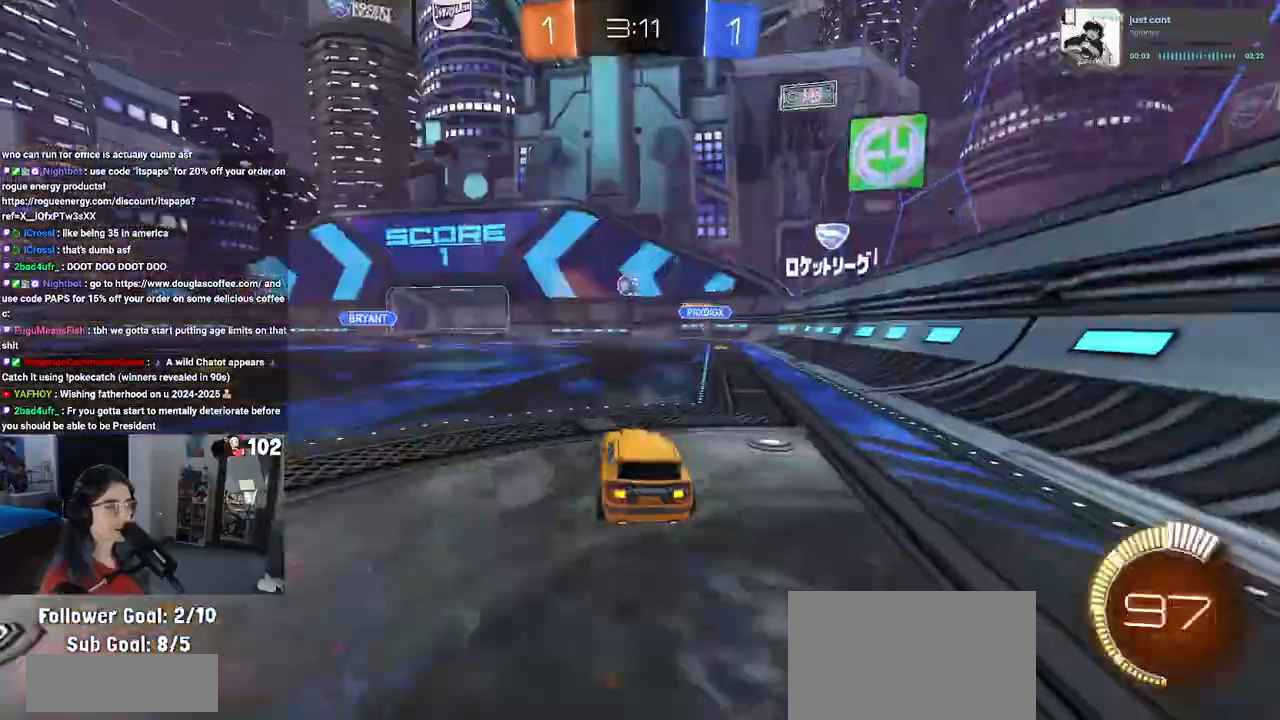
{"buttons": ["R1", "R2"], "left_stick": "left", "right_stick": "center", "events": [[33, "R2", "up"], [50, "L2", "down"], [300, "left_stick", "center"], [317, "R2", "down"], [400, "L2", "up"], [400, "R1", "down"], [483, "left_stick", "left"]]}
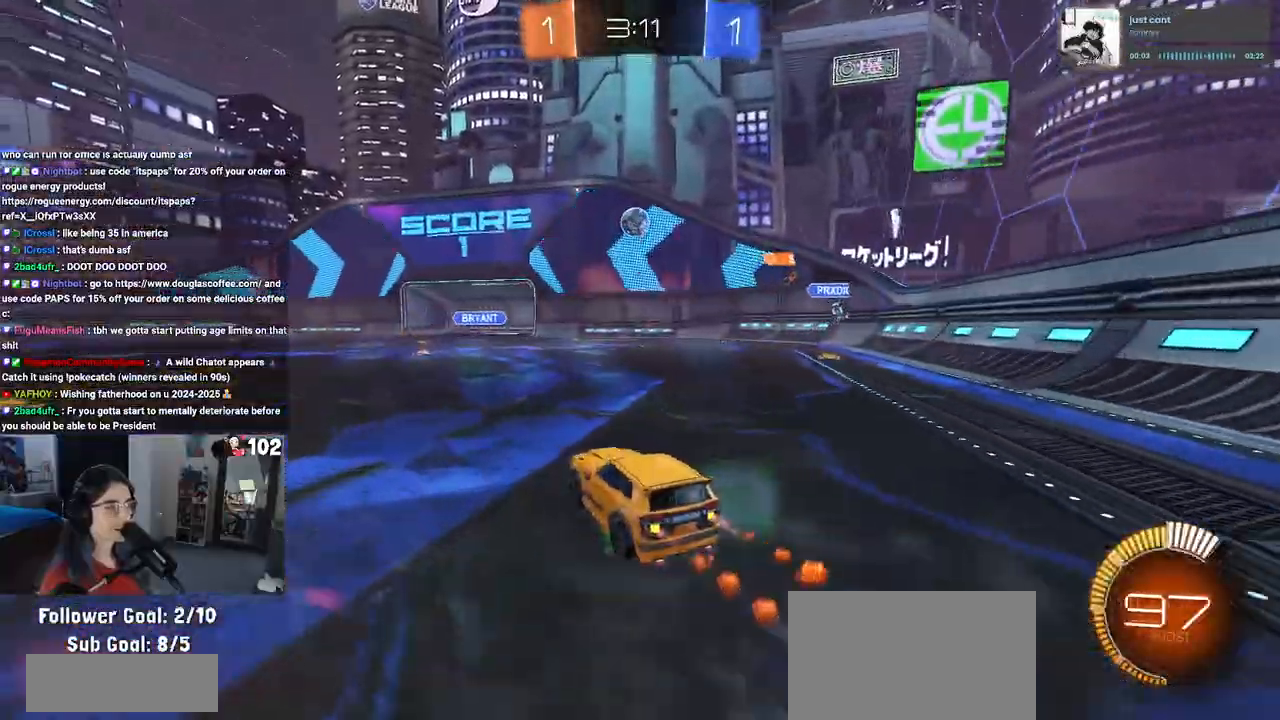
{"buttons": ["R2"], "left_stick": "center", "right_stick": "center", "events": [[50, "CROSS", "down"], [67, "left_stick", "down"], [167, "R1", "up"], [217, "CROSS", "up"], [233, "left_stick", "center"], [250, "CROSS", "down"], [333, "left_stick", "down-right"], [417, "CROSS", "up"], [483, "left_stick", "center"]]}
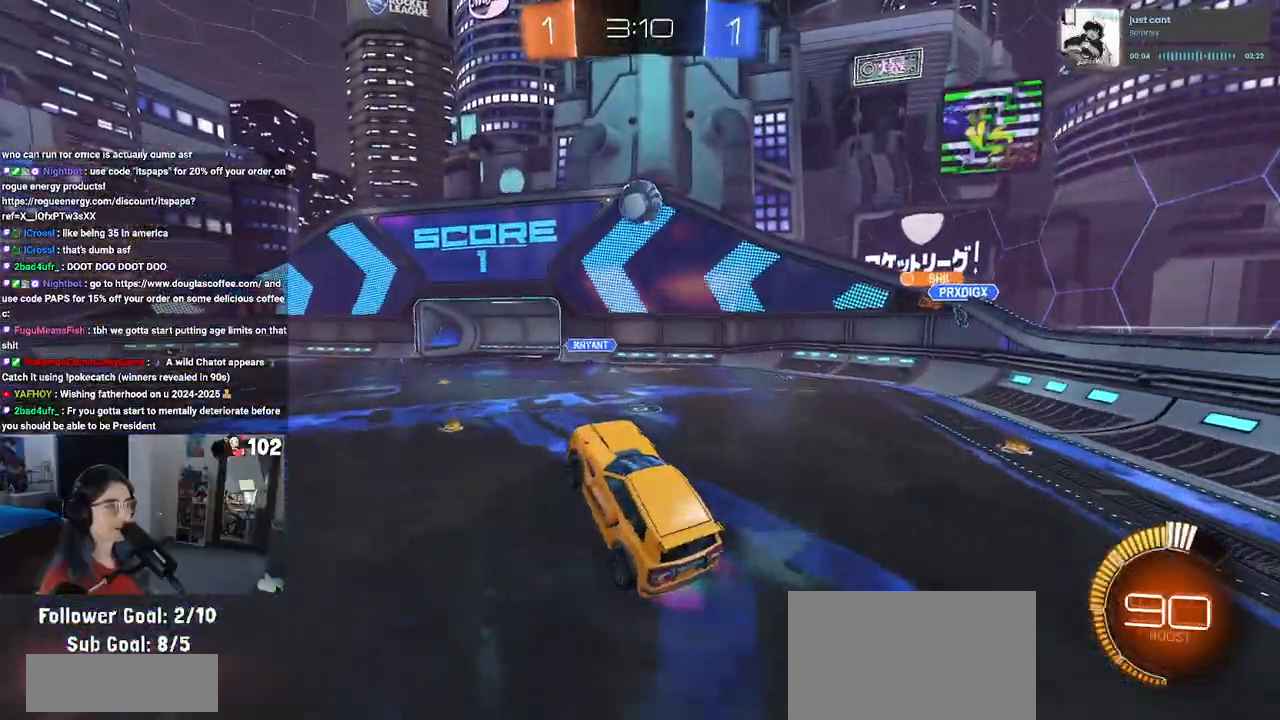
{"buttons": ["L1"], "left_stick": "up-left", "right_stick": "center", "events": [[67, "left_stick", "down-right"], [83, "L1", "down"], [100, "R1", "down"], [283, "left_stick", "up-right"], [367, "R1", "up"], [433, "left_stick", "up-left"], [450, "R2", "up"]]}
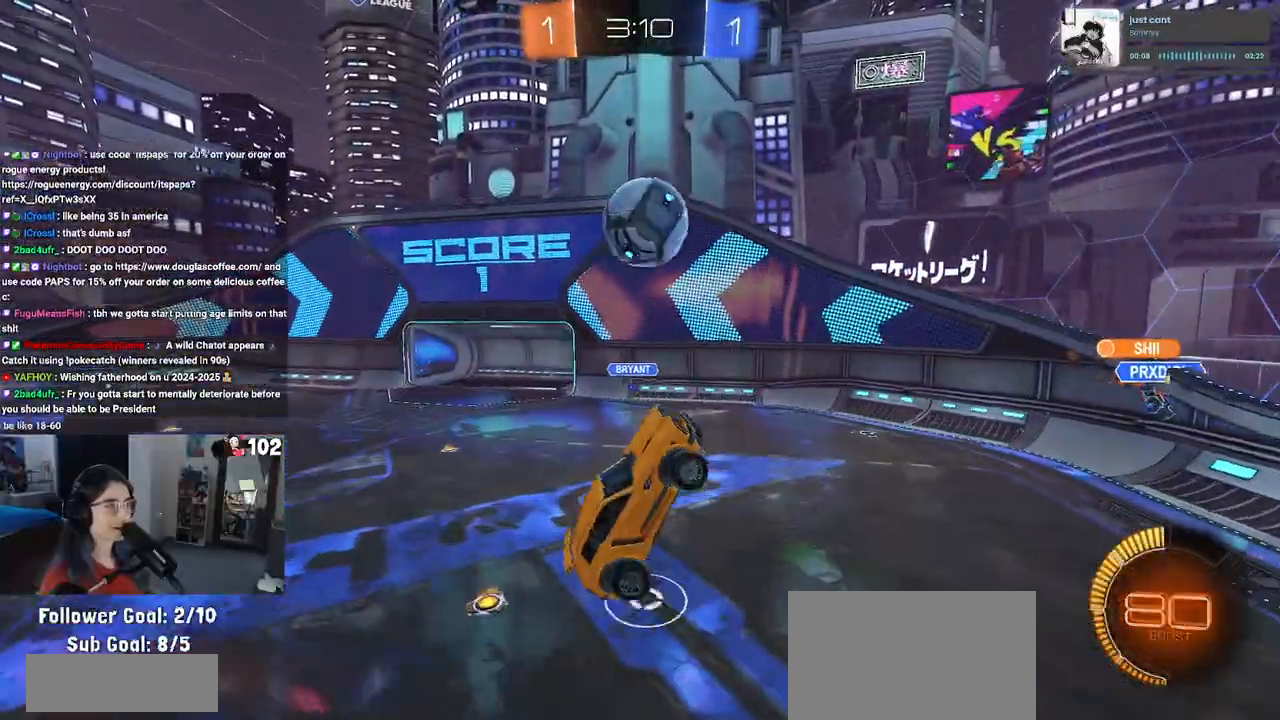
{"buttons": ["R1"], "left_stick": "down-right", "right_stick": "center", "events": [[50, "left_stick", "left"], [67, "R1", "down"], [150, "left_stick", "down-left"], [283, "left_stick", "down"], [433, "left_stick", "down-right"], [450, "L1", "up"]]}
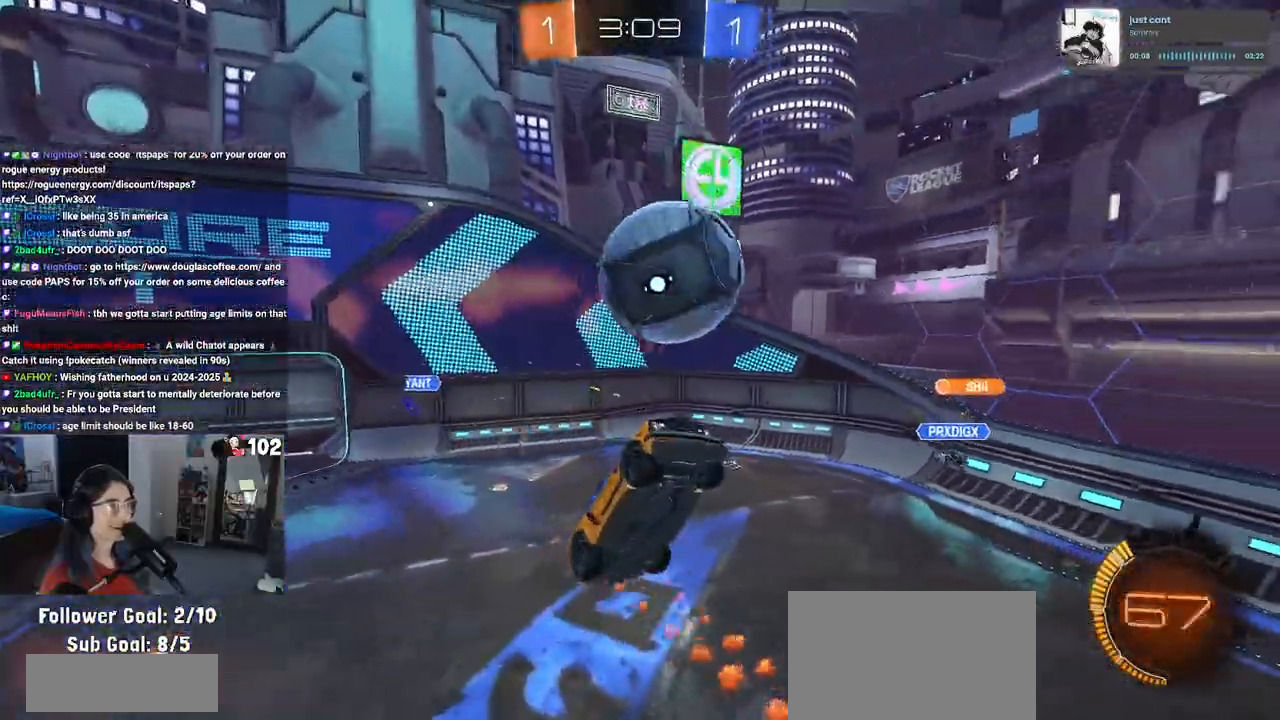
{"buttons": [], "left_stick": "up-right", "right_stick": "center", "events": [[67, "R2", "down"], [183, "L1", "down"], [183, "R1", "up"], [233, "left_stick", "down"], [317, "R2", "up"], [350, "left_stick", "left"], [383, "L1", "up"], [400, "left_stick", "center"], [450, "left_stick", "up-right"]]}
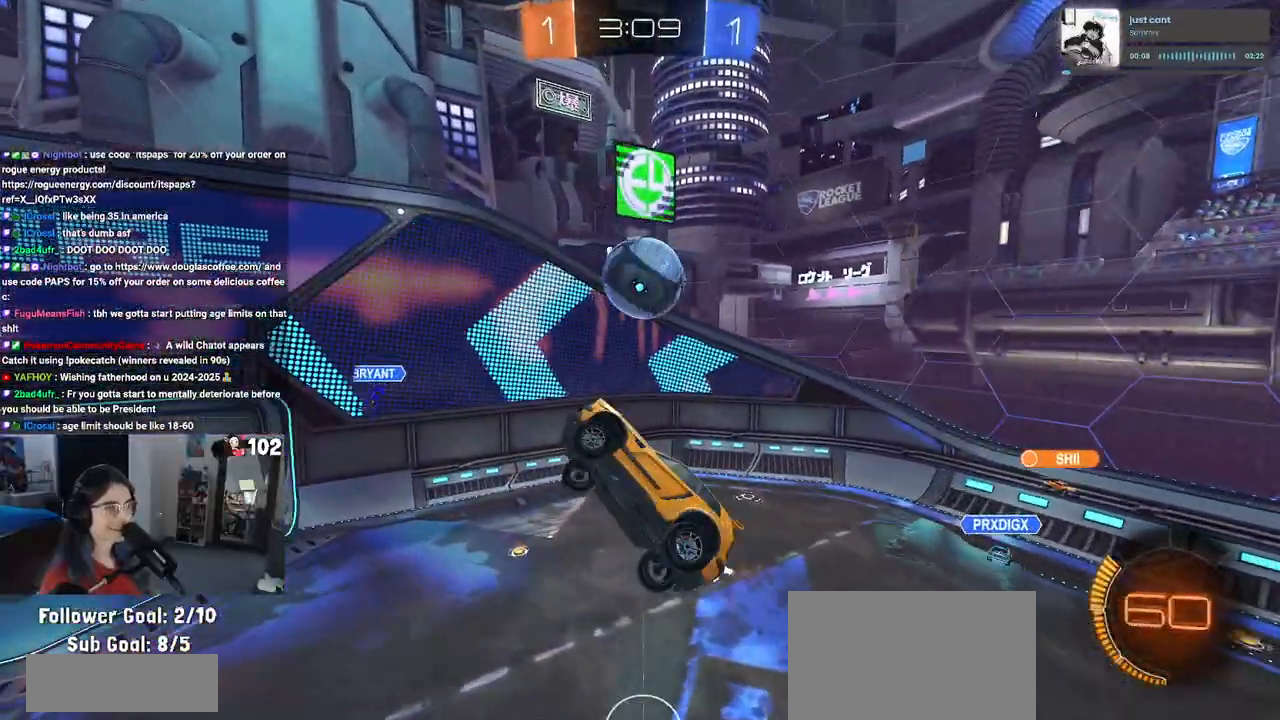
{"buttons": ["SQUARE", "R1", "R2"], "left_stick": "right", "right_stick": "center", "events": [[133, "R2", "down"], [250, "left_stick", "right"], [400, "R1", "down"], [433, "SQUARE", "down"]]}
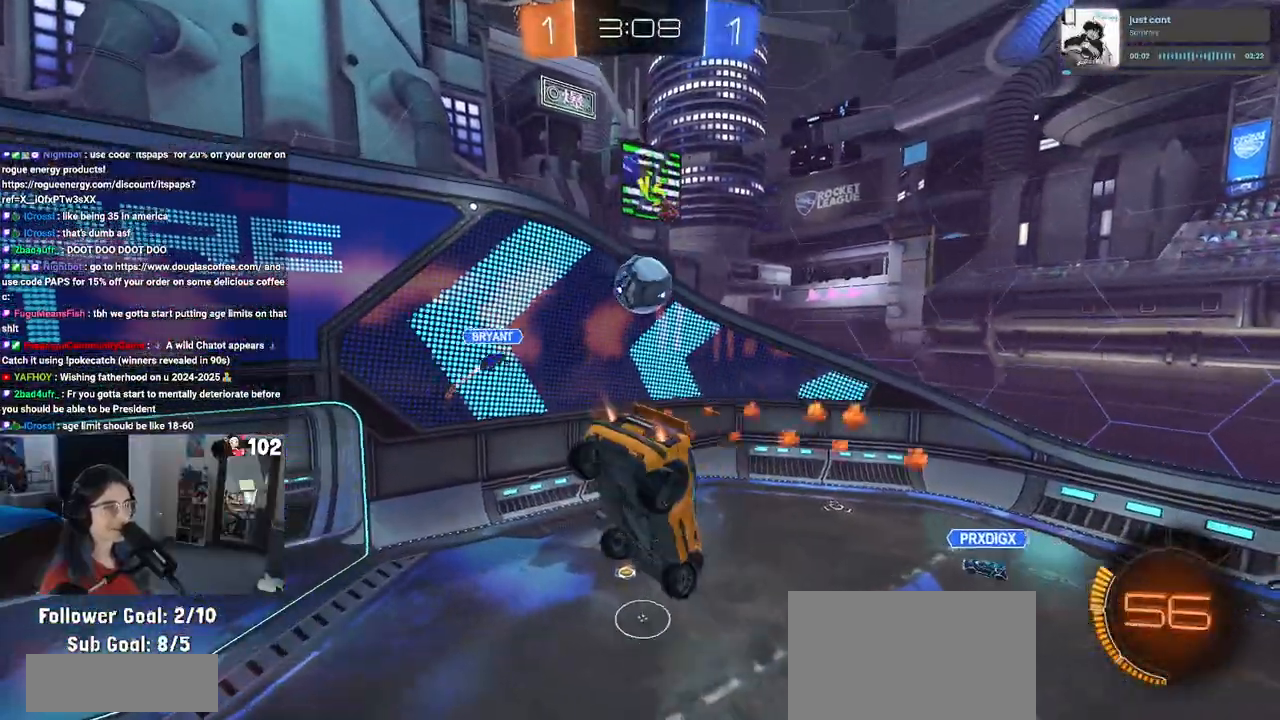
{"buttons": ["R1", "R2"], "left_stick": "down-right", "right_stick": "center", "events": [[150, "left_stick", "down-right"], [333, "SQUARE", "up"]]}
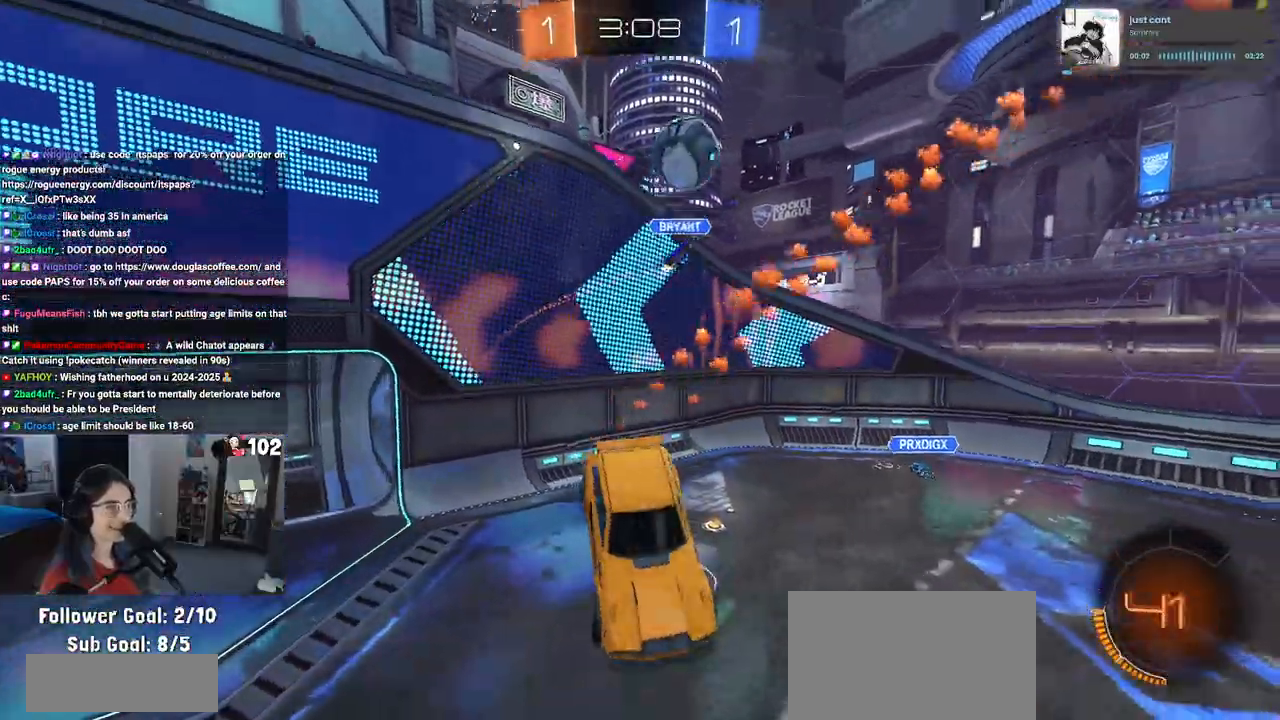
{"buttons": ["TRIANGLE", "R1", "R2"], "left_stick": "left", "right_stick": "center", "events": [[117, "left_stick", "center"], [267, "left_stick", "down"], [400, "left_stick", "left"], [450, "TRIANGLE", "down"]]}
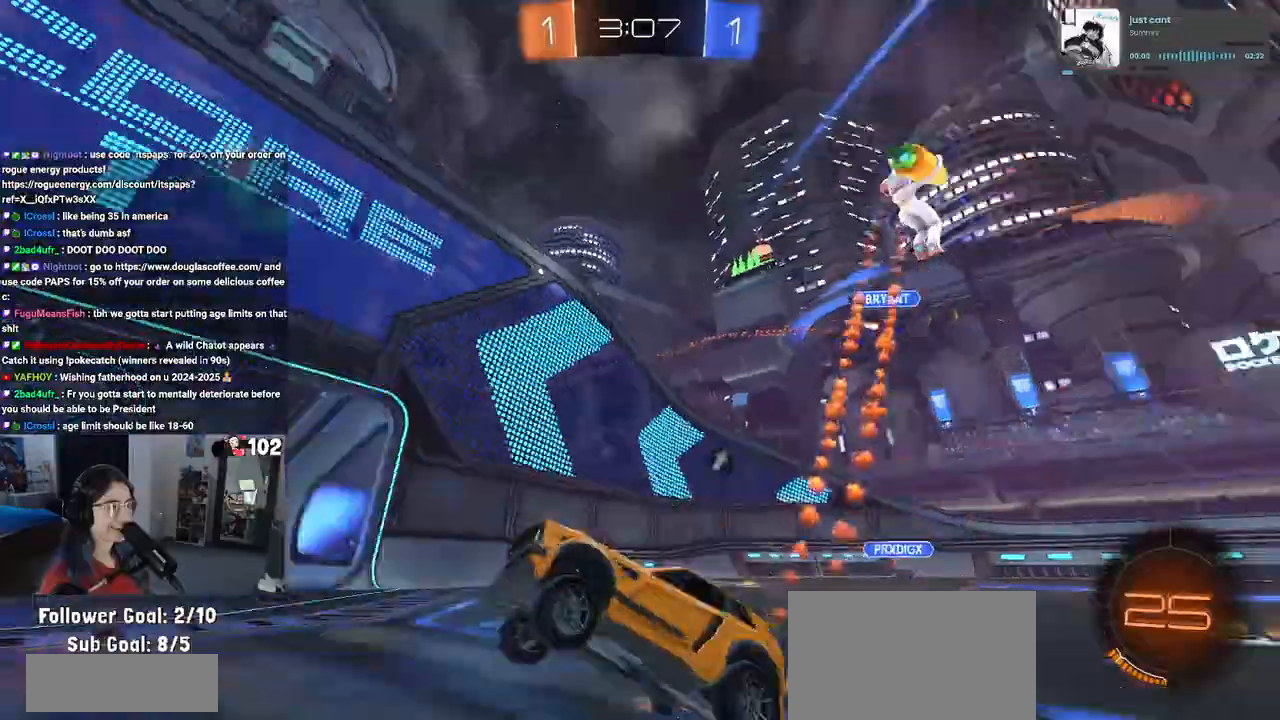
{"buttons": ["R1", "R2"], "left_stick": "center", "right_stick": "center", "events": [[83, "TRIANGLE", "up"], [433, "left_stick", "center"]]}
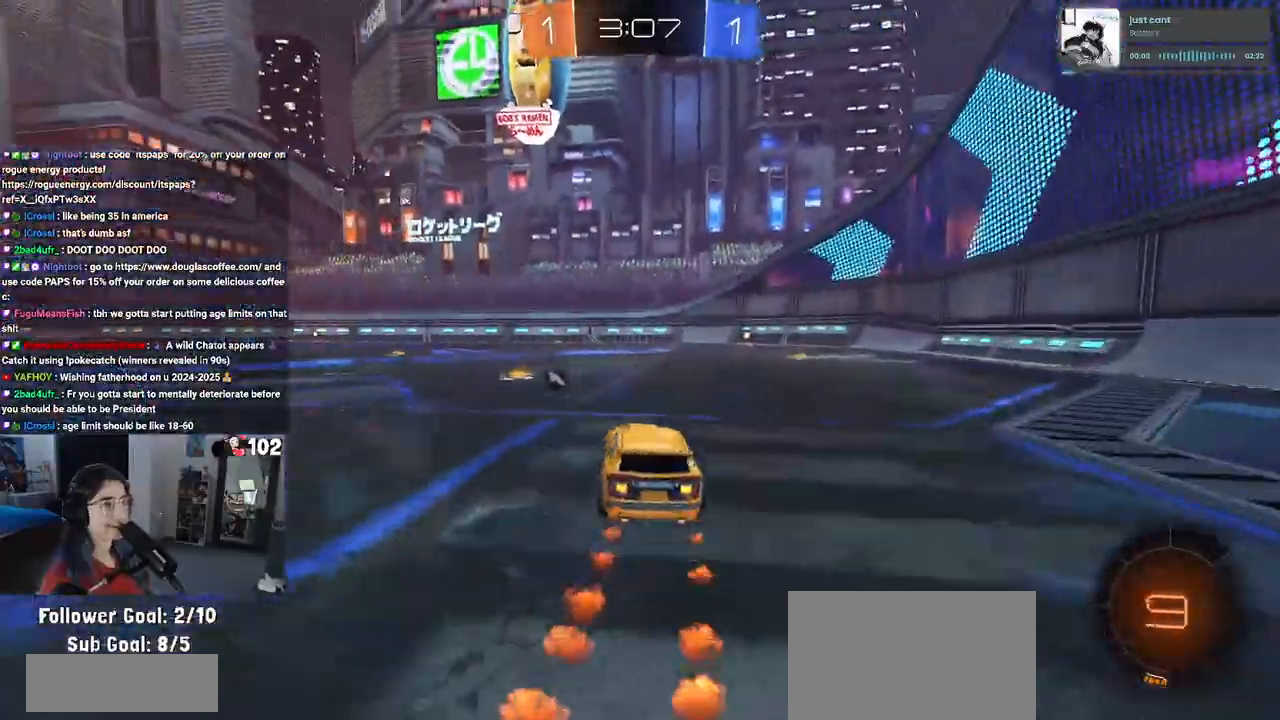
{"buttons": ["R1", "R2"], "left_stick": "up-left", "right_stick": "center", "events": [[67, "left_stick", "left"], [300, "left_stick", "center"], [367, "CROSS", "down"], [433, "left_stick", "up-left"], [467, "CROSS", "up"]]}
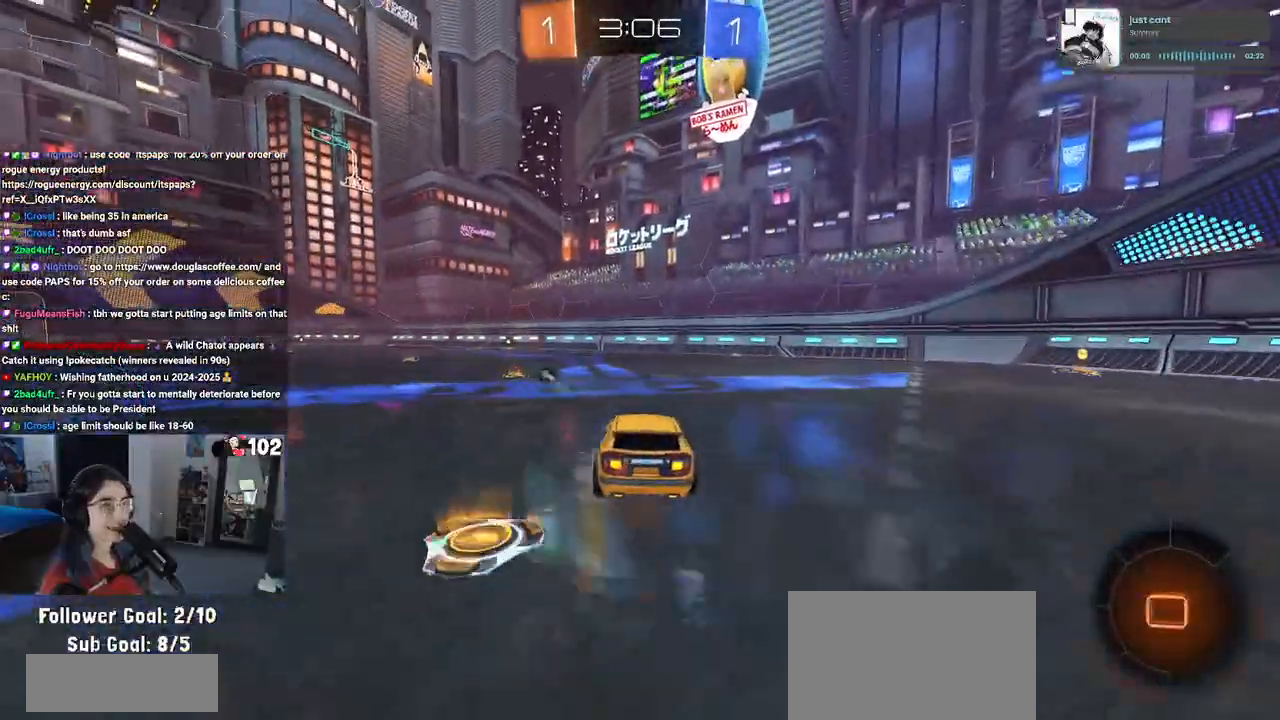
{"buttons": ["SQUARE", "R1", "R2"], "left_stick": "down-left", "right_stick": "center", "events": [[17, "CROSS", "down"], [83, "SQUARE", "down"], [100, "left_stick", "down-left"], [117, "CROSS", "up"]]}
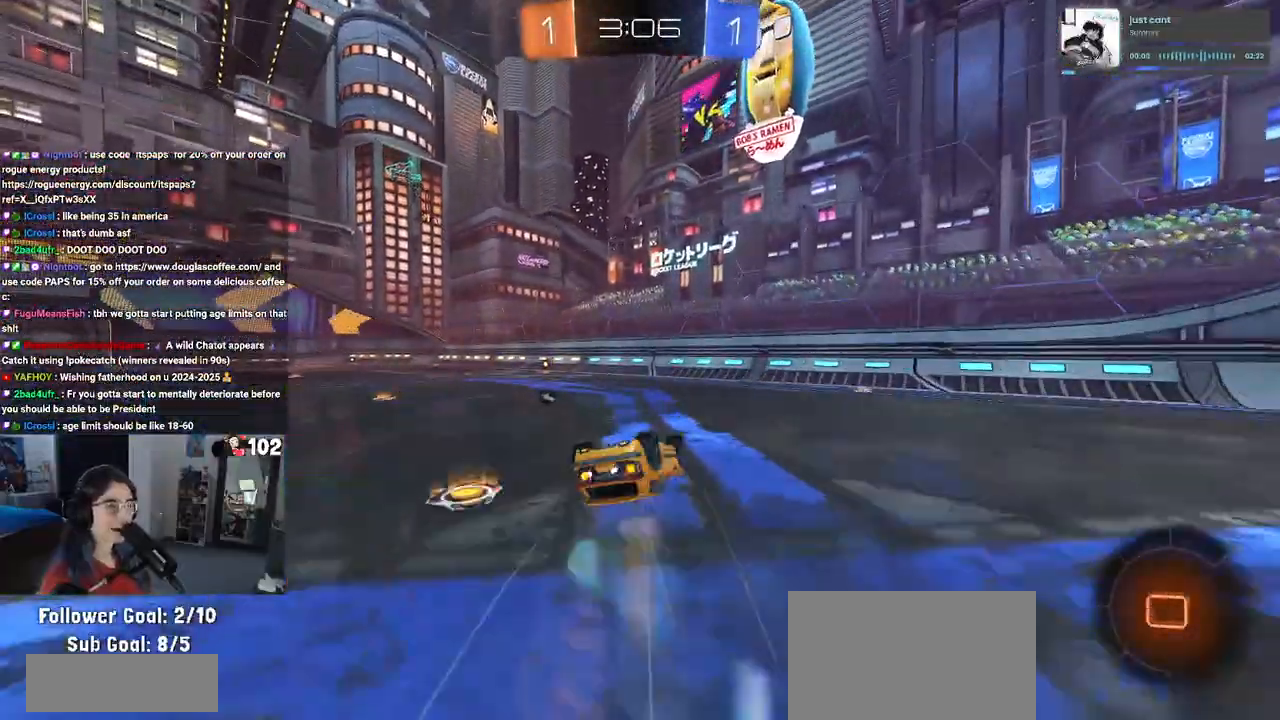
{"buttons": ["TRIANGLE", "R1", "R2"], "left_stick": "center", "right_stick": "center", "events": [[367, "SQUARE", "up"], [417, "left_stick", "center"], [467, "TRIANGLE", "down"]]}
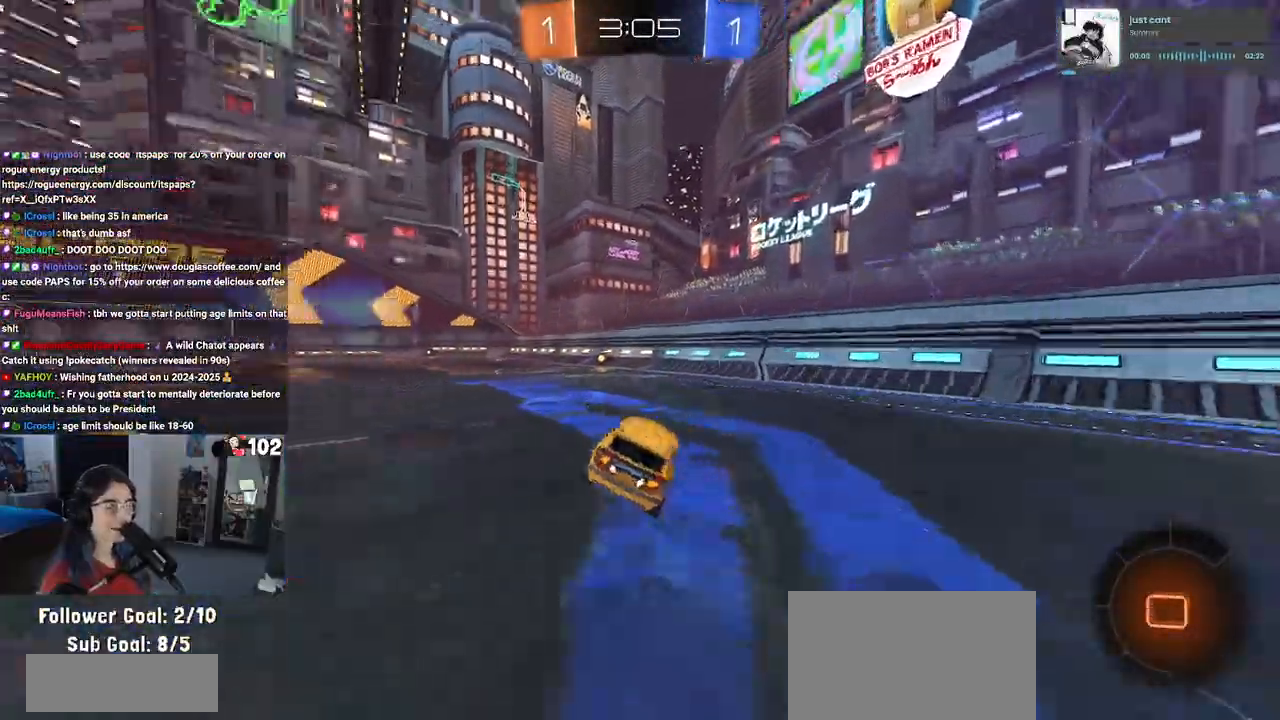
{"buttons": ["R2"], "left_stick": "center", "right_stick": "center", "events": [[117, "TRIANGLE", "up"], [217, "R1", "up"], [267, "left_stick", "left"], [467, "left_stick", "center"]]}
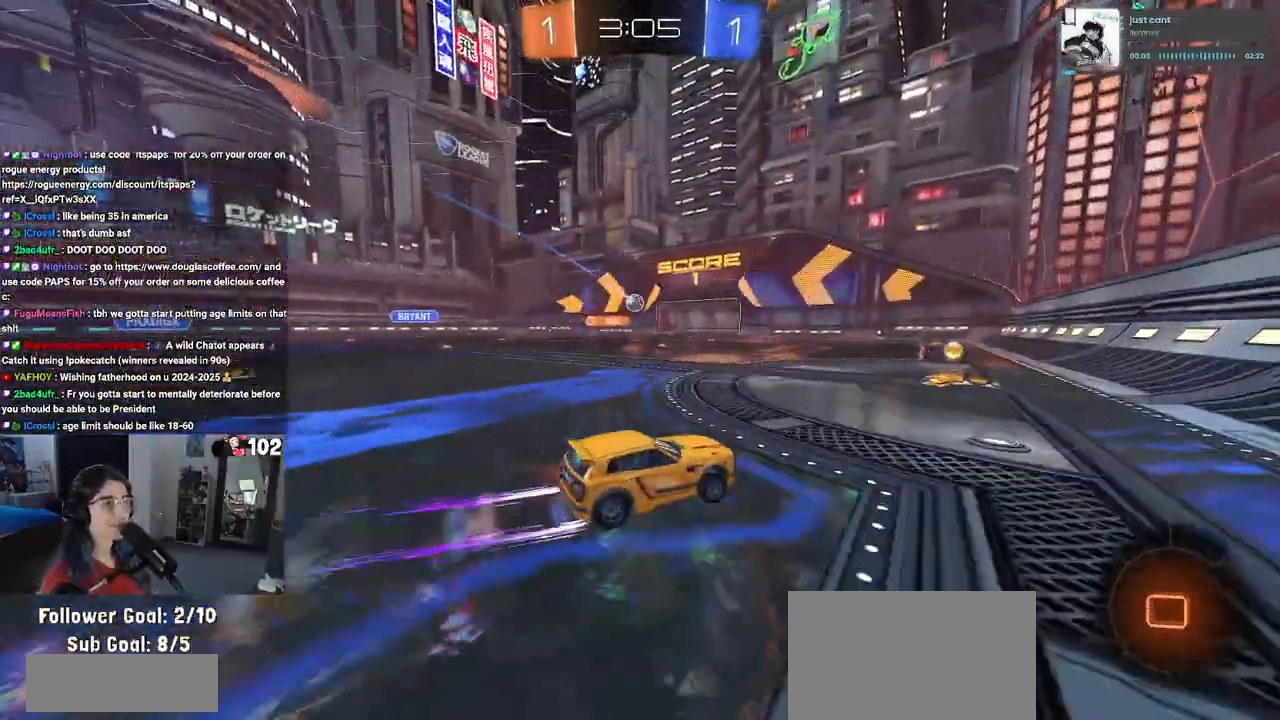
{"buttons": ["R2"], "left_stick": "left", "right_stick": "center", "events": [[67, "left_stick", "left"]]}
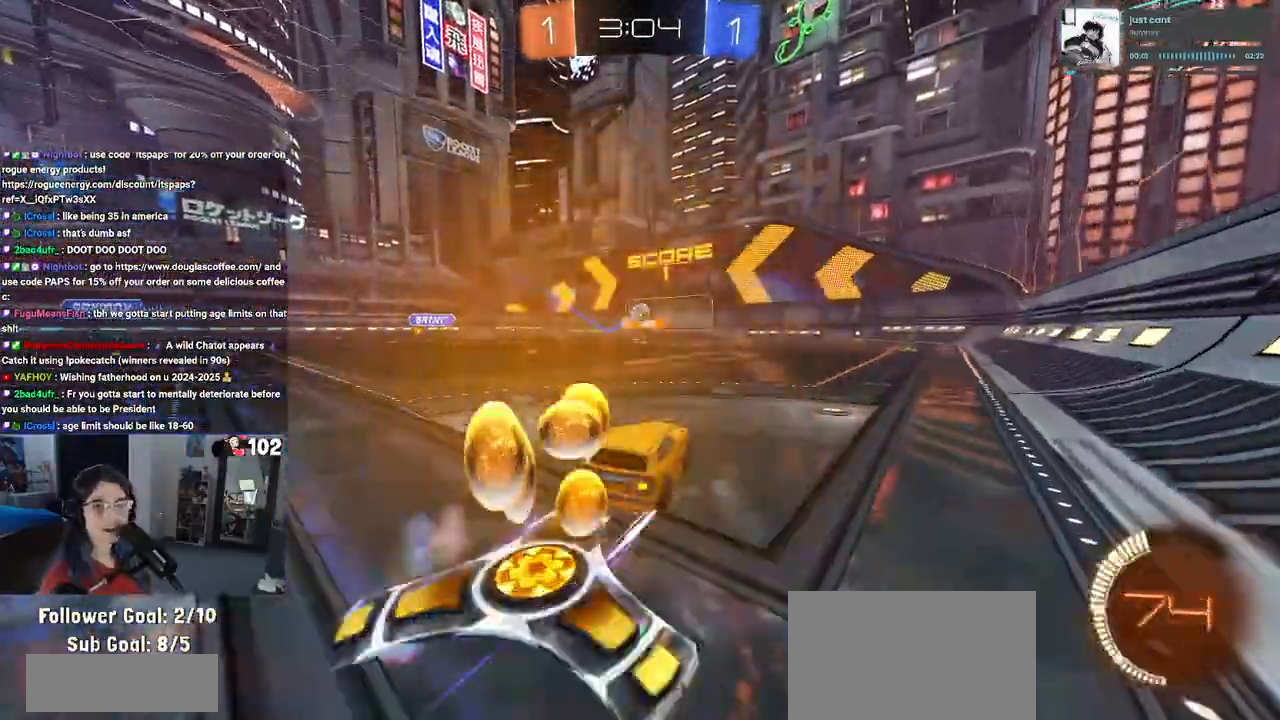
{"buttons": ["SQUARE", "R2"], "left_stick": "down-left", "right_stick": "center", "events": [[83, "left_stick", "center"], [150, "CROSS", "down"], [217, "left_stick", "up"], [233, "CROSS", "up"], [317, "CROSS", "down"], [383, "SQUARE", "down"], [400, "CROSS", "up"], [400, "left_stick", "down-left"]]}
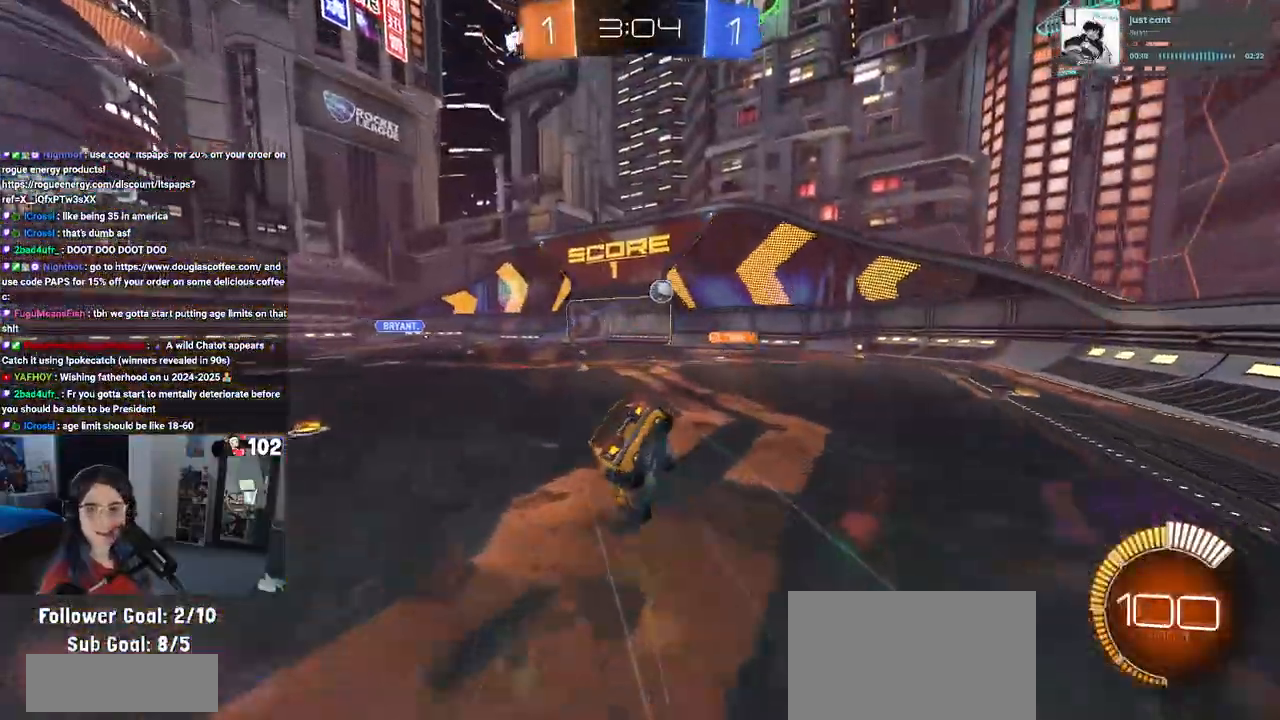
{"buttons": ["SQUARE", "R2"], "left_stick": "down-left", "right_stick": "center", "events": []}
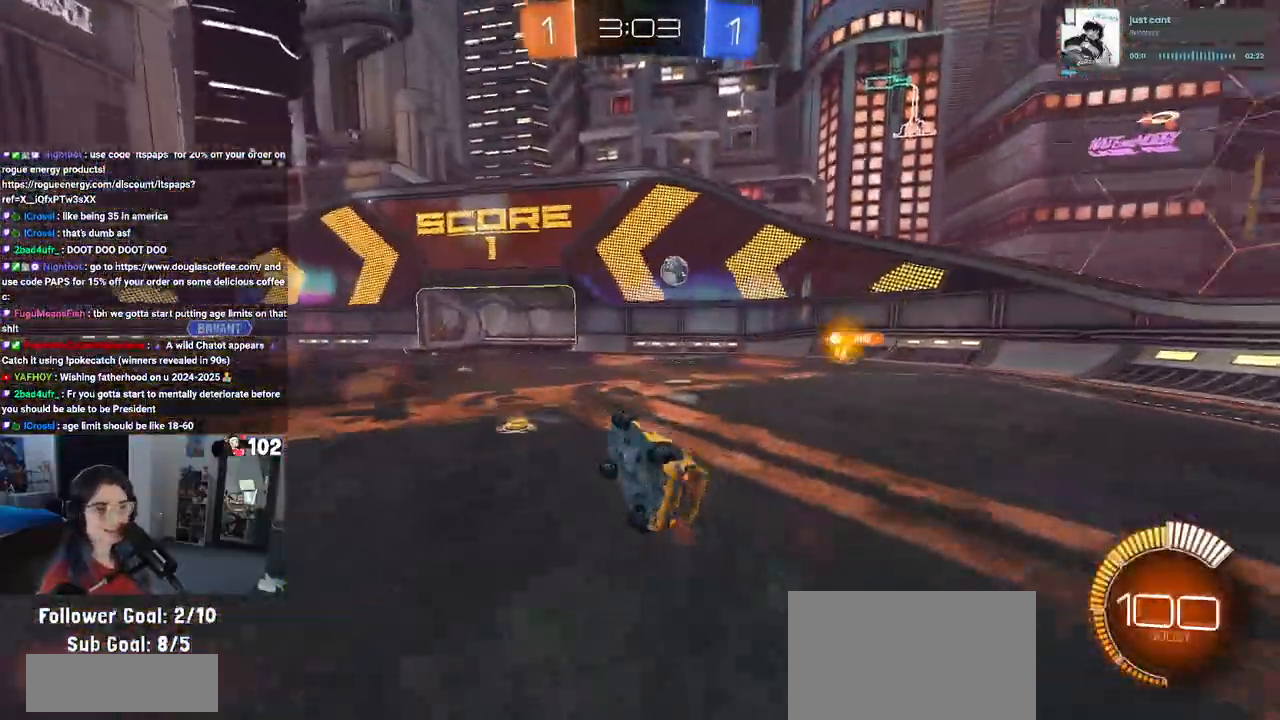
{"buttons": ["R2"], "left_stick": "center", "right_stick": "center", "events": [[200, "SQUARE", "up"], [200, "left_stick", "center"], [250, "left_stick", "right"], [383, "left_stick", "center"]]}
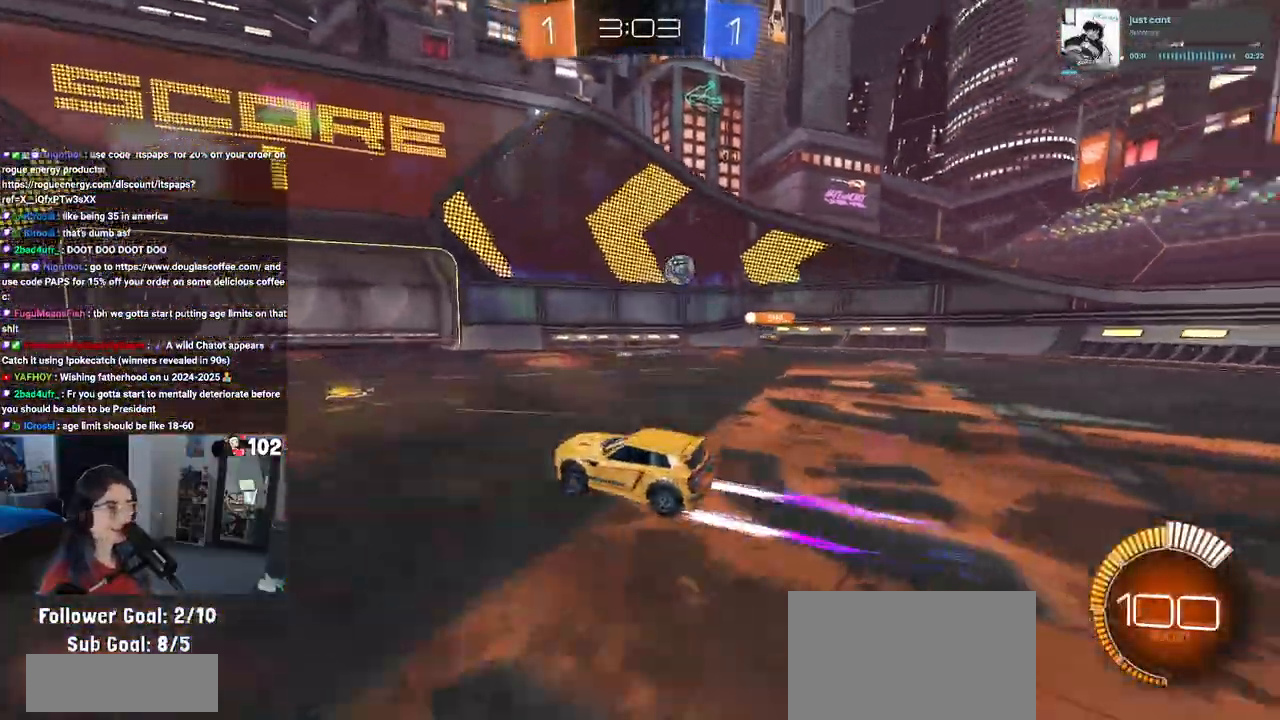
{"buttons": ["R2"], "left_stick": "center", "right_stick": "center", "events": []}
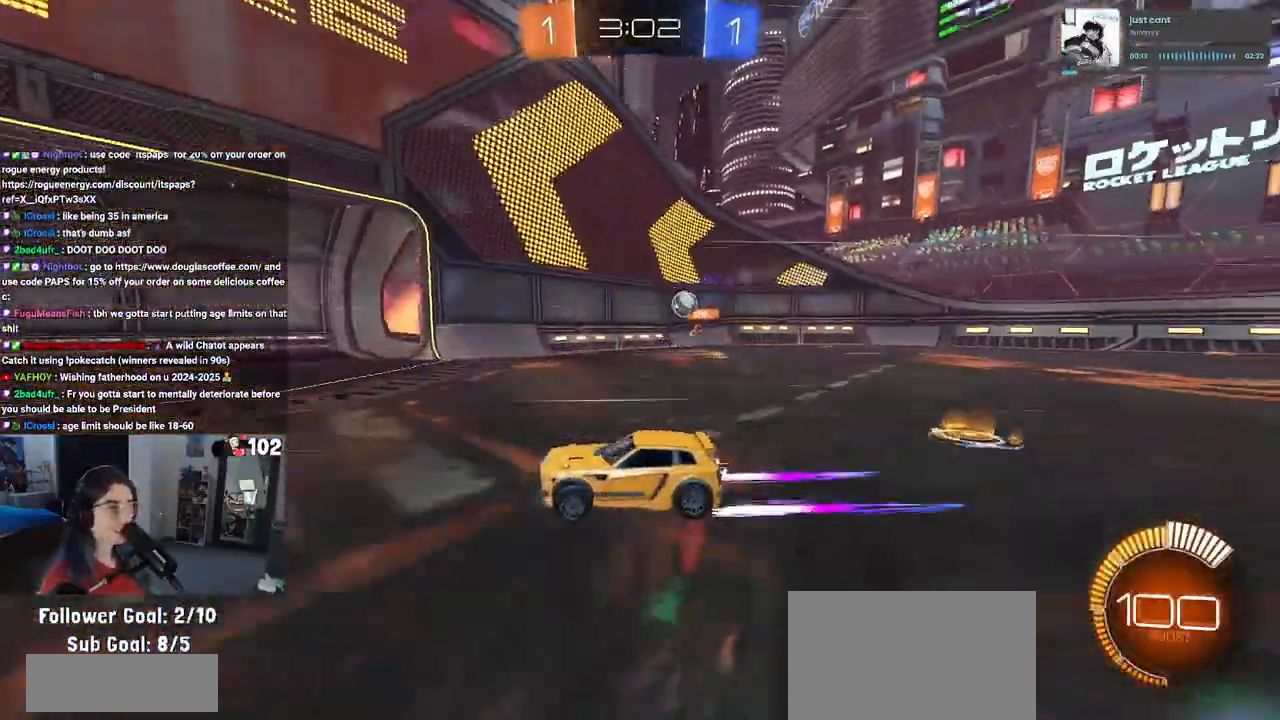
{"buttons": ["R2"], "left_stick": "right", "right_stick": "center", "events": [[250, "SQUARE", "down"], [267, "left_stick", "right"], [467, "SQUARE", "up"]]}
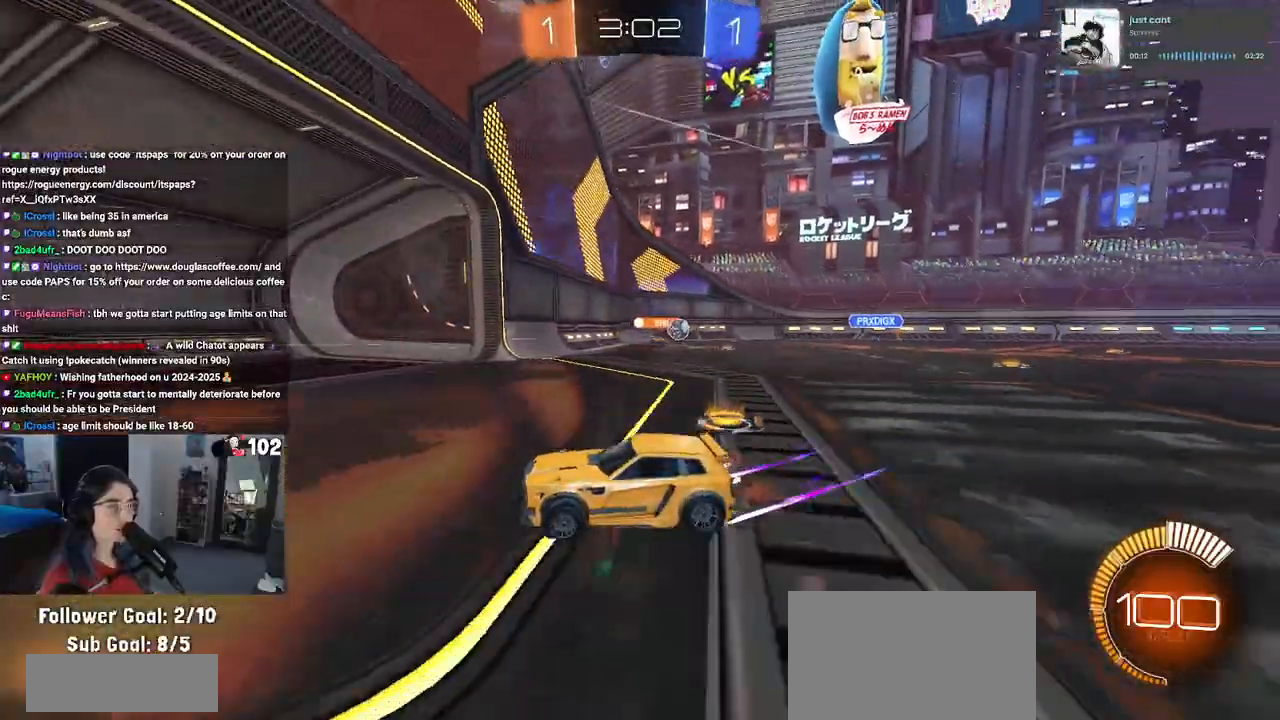
{"buttons": ["R2"], "left_stick": "right", "right_stick": "center", "events": []}
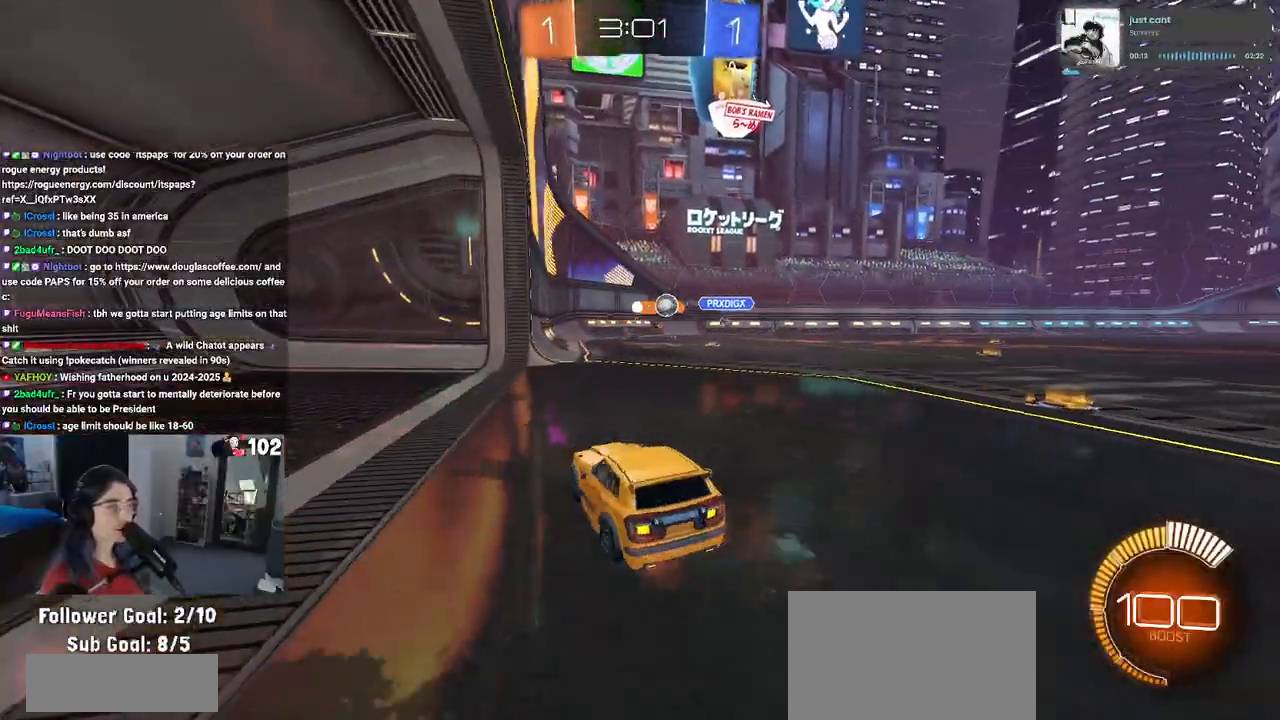
{"buttons": ["R2"], "left_stick": "center", "right_stick": "center", "events": [[233, "left_stick", "center"]]}
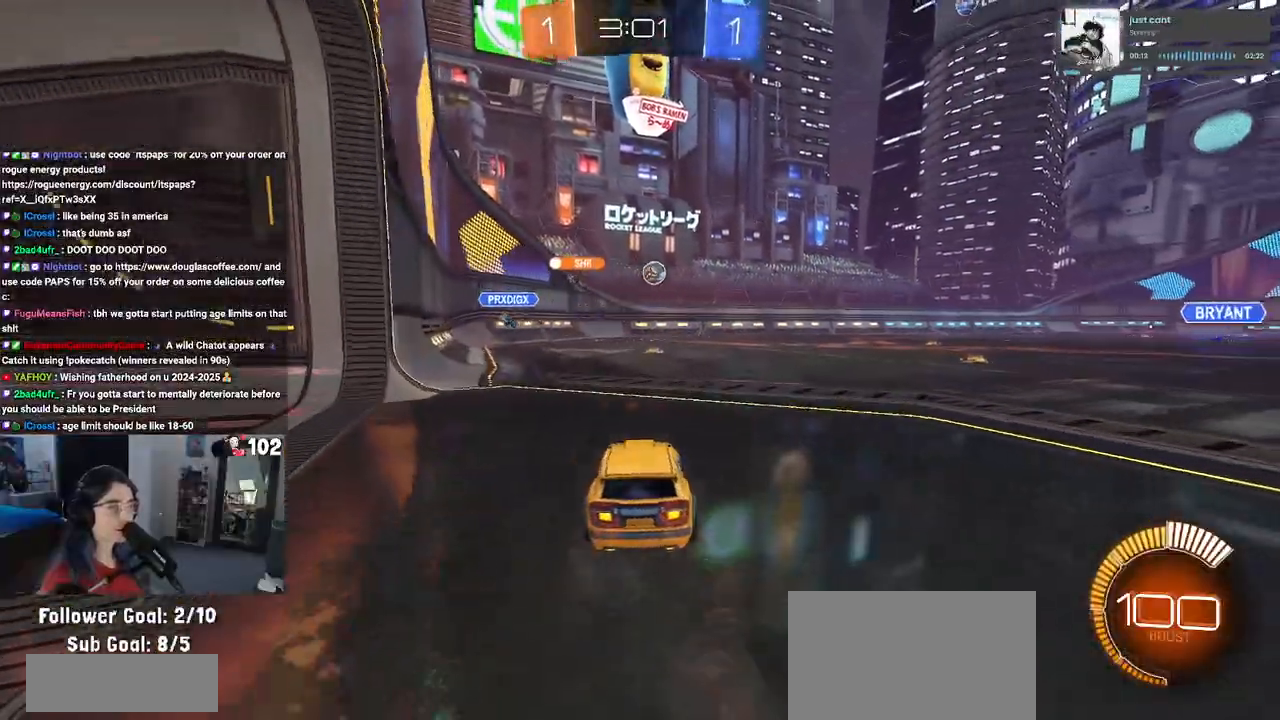
{"buttons": ["R1", "R2"], "left_stick": "center", "right_stick": "center", "events": [[150, "R1", "down"]]}
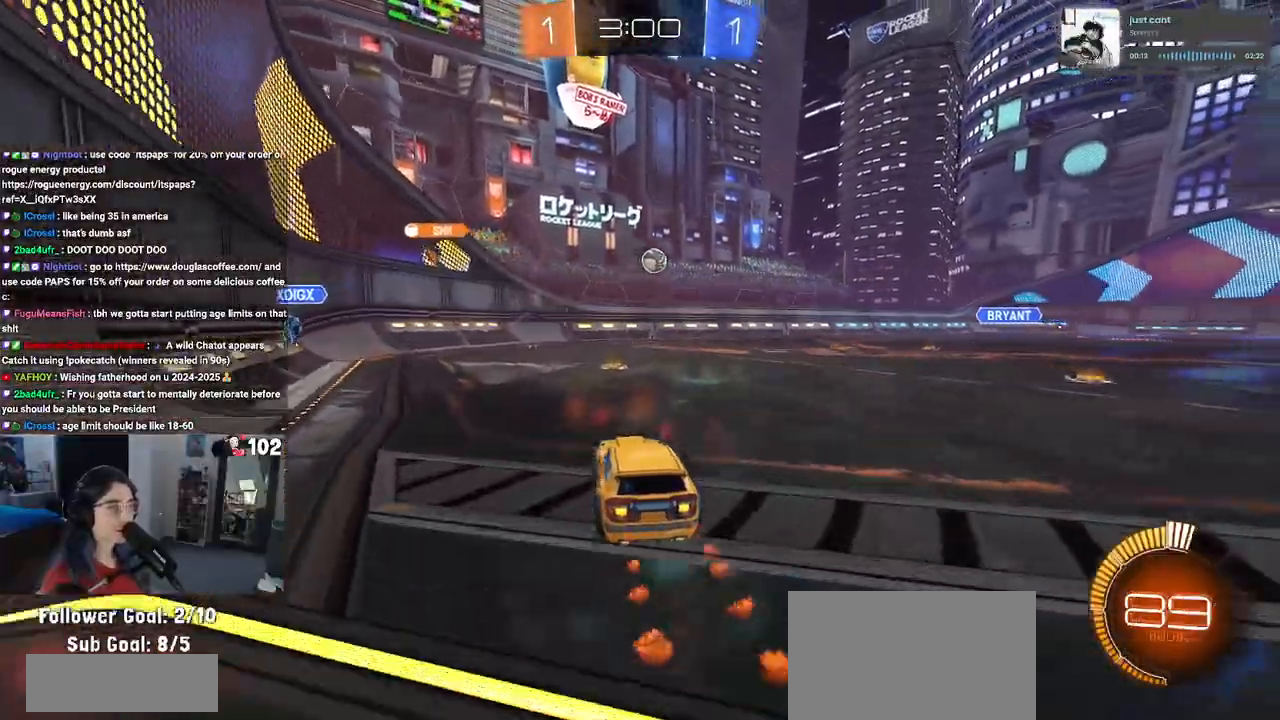
{"buttons": ["R2"], "left_stick": "center", "right_stick": "center", "events": [[50, "left_stick", "right"], [183, "left_stick", "center"], [317, "left_stick", "left"], [383, "R1", "up"], [500, "left_stick", "center"]]}